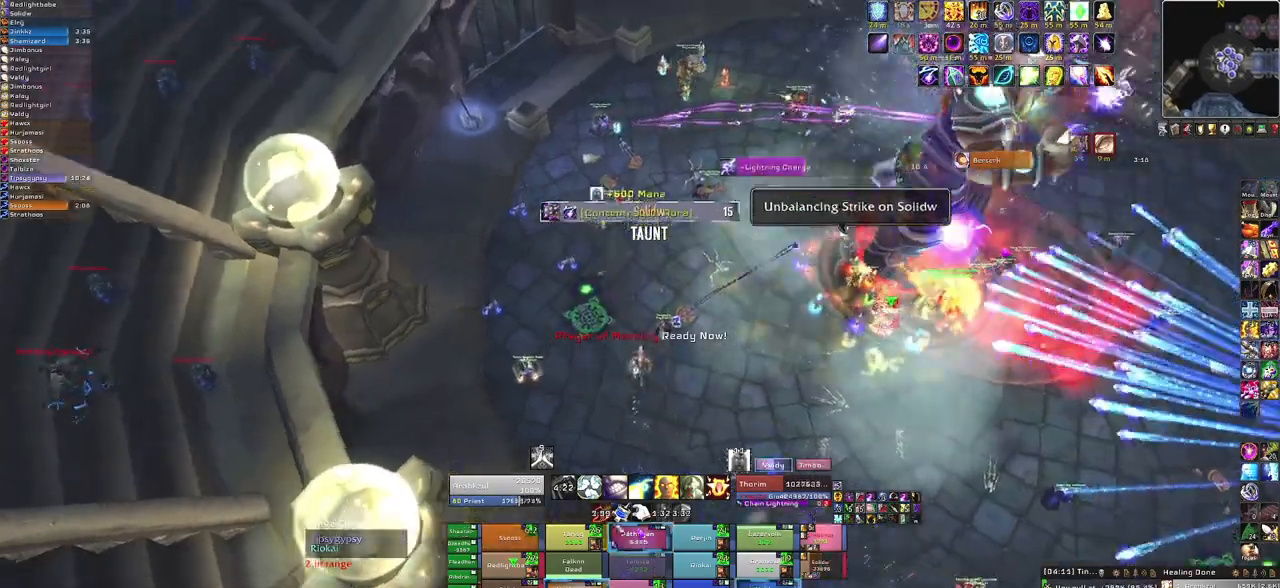
Gameplay with keyboard and mouse; each line is a JSON object with the keys and mouse buttons held at the frame after it. "events" lists presses ("down") and releases ("up") of "1", "2", "3", "4", "5", "a", "alt", "b", "c", "ctrl", "d", "e", "f", "g", "q", "r", "s", "shift", "space", "t", "tab", "tilde", "v", "w", "x", "z", "mouse_left", "mouse_wheel", "mouse_right", "mouse_mb4" and "mouse_mb5" between this image and that frame as [ms after this image, input, new state], when the widget could be followed in between. "mouse_left", "mouse_wheel", "mouse_right", "mouse_mb4", "mouse_mb5" = the "left", "wheel", "right", "mb4", "mb5" buttons of the "mouse" list. No other keys are recorded. "wheel" means that the mouse wheel is clicked or scrolled. Mouse movement is not recorded.
{"keys": ["w"], "mouse": [], "events": [[100, "a", "up"]]}
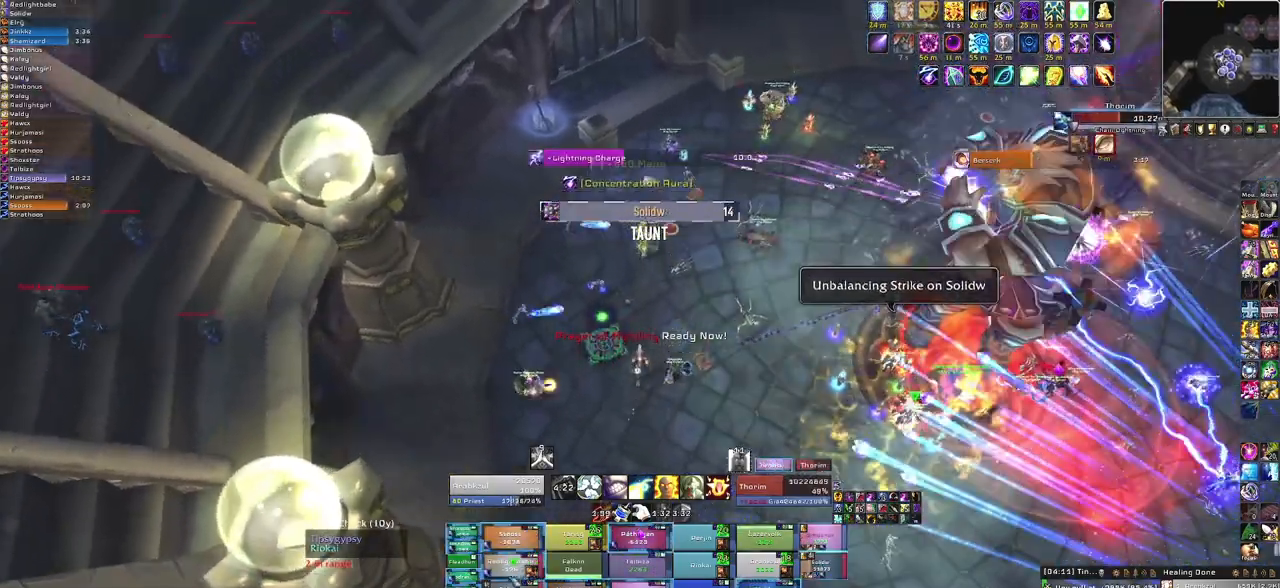
{"keys": ["w"], "mouse": [], "events": []}
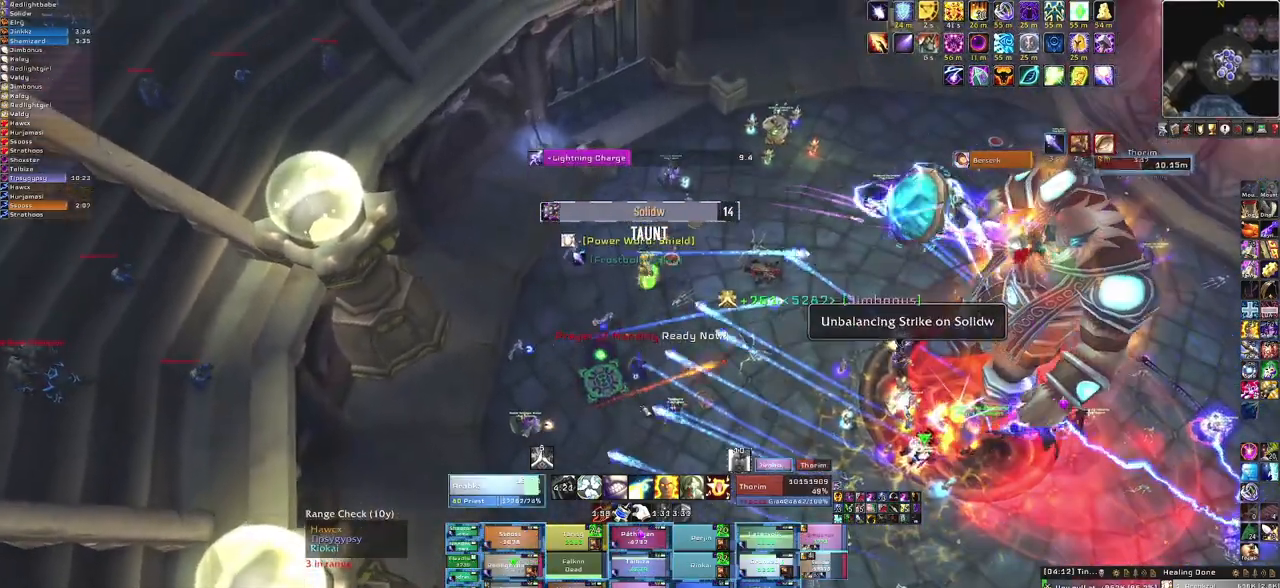
{"keys": ["a", "w"], "mouse": ["right"], "events": [[66, "a", "down"], [66, "mouse_right", "down"]]}
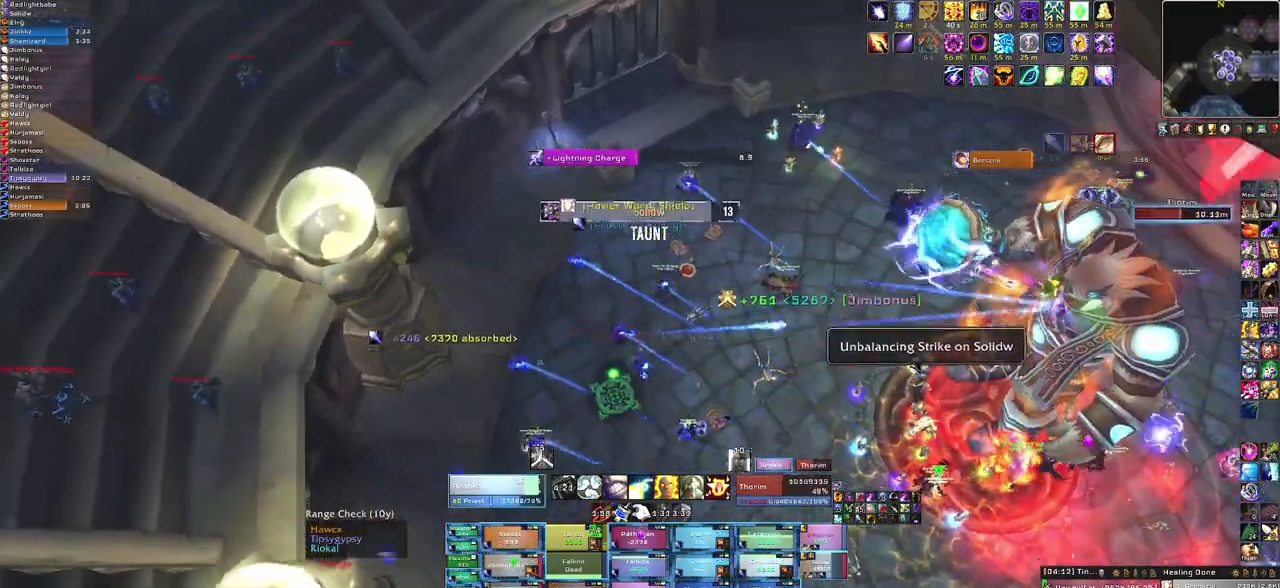
{"keys": ["w"], "mouse": [], "events": [[34, "a", "up"], [34, "mouse_right", "up"], [301, "a", "down"], [434, "a", "up"]]}
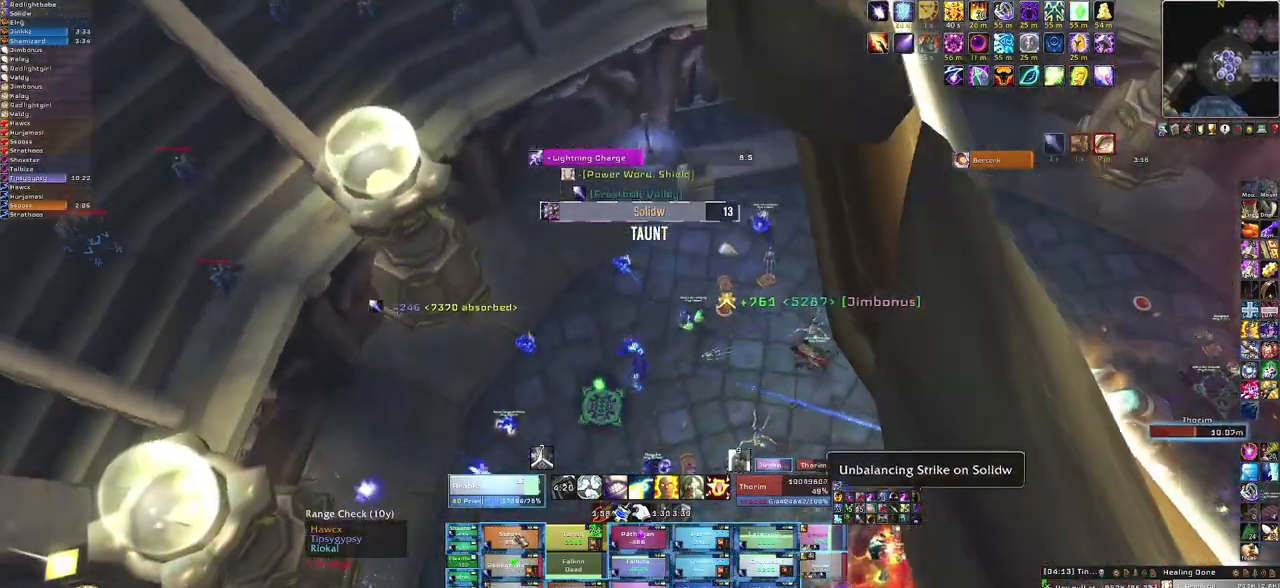
{"keys": ["w"], "mouse": [], "events": [[200, "f", "down"], [333, "f", "up"]]}
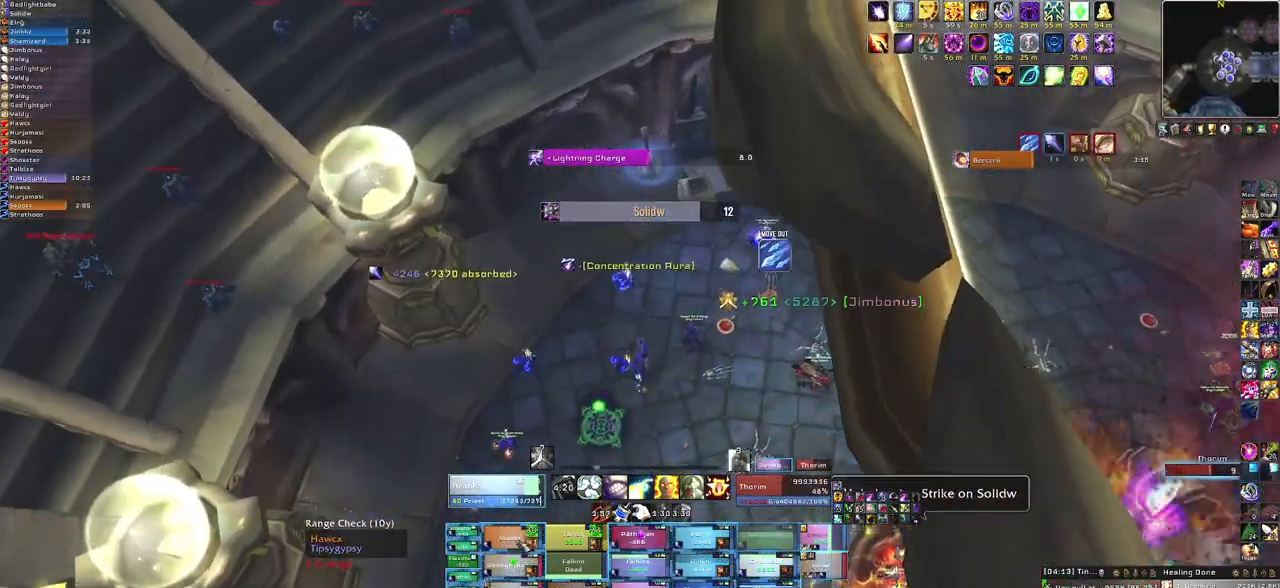
{"keys": ["w"], "mouse": []}
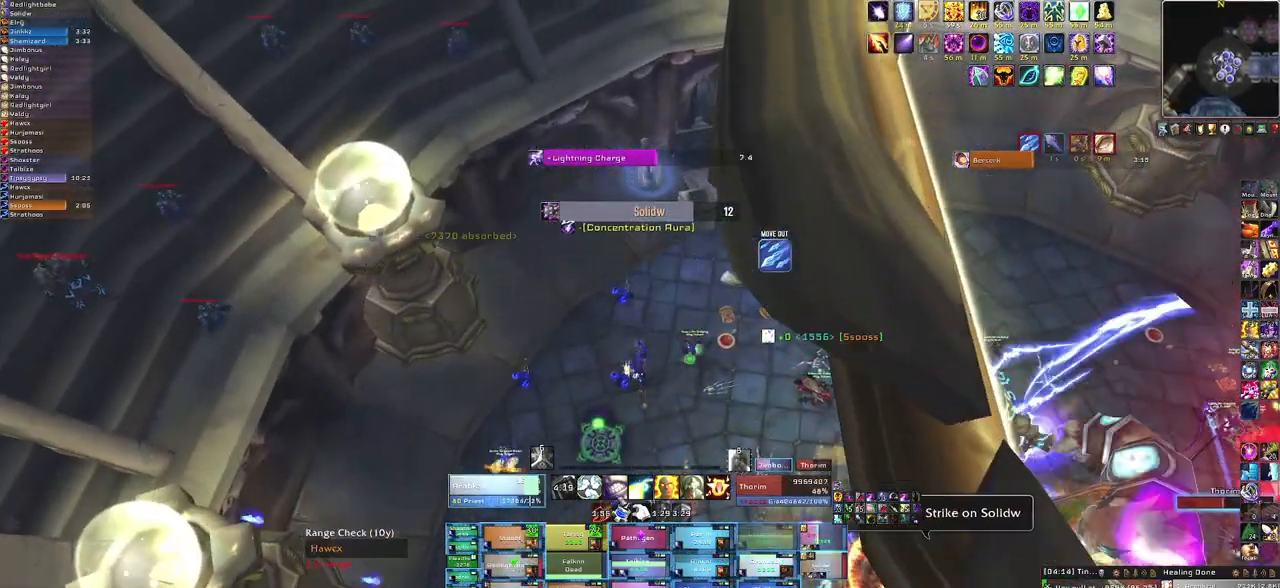
{"keys": ["f", "w"], "mouse": [], "events": [[467, "f", "down"]]}
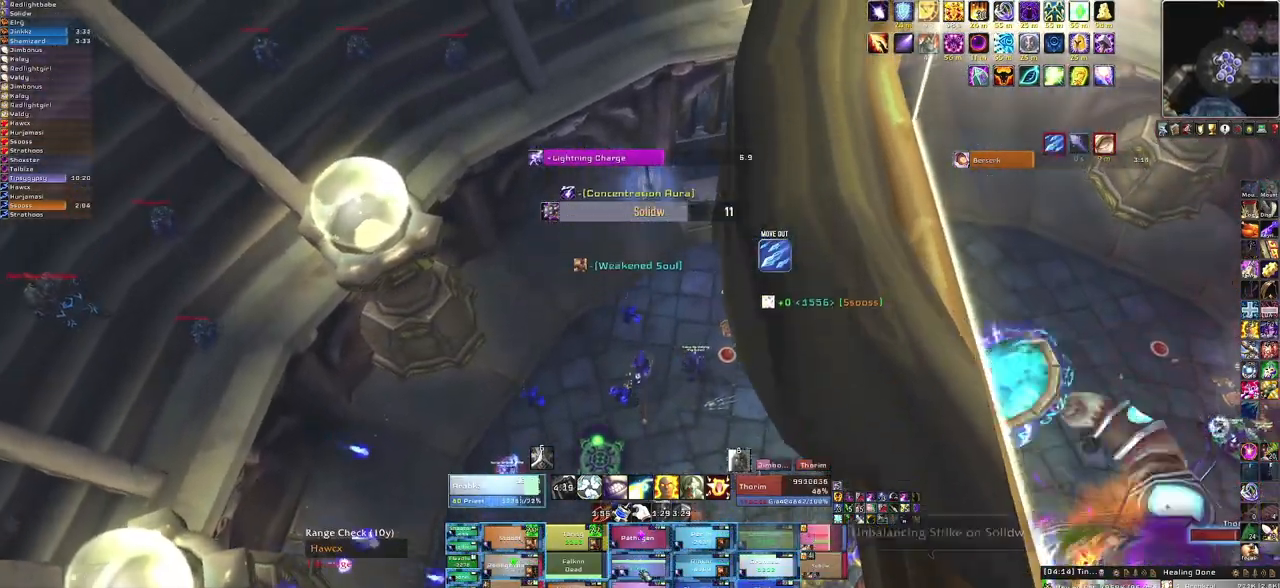
{"keys": ["w"], "mouse": []}
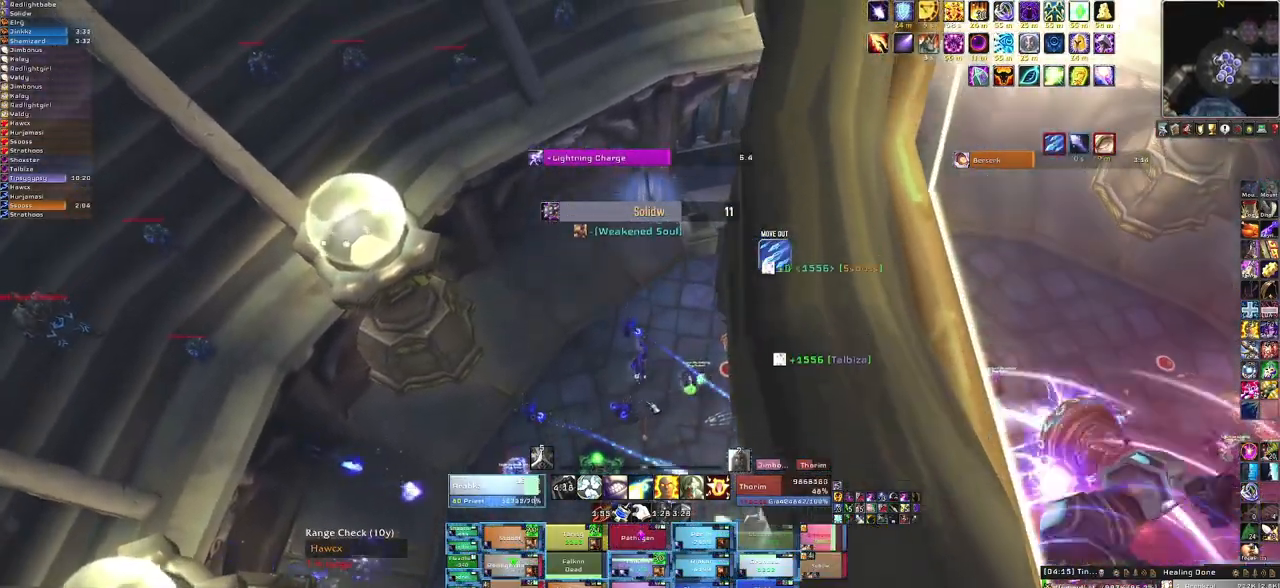
{"keys": ["w"], "mouse": ["right"]}
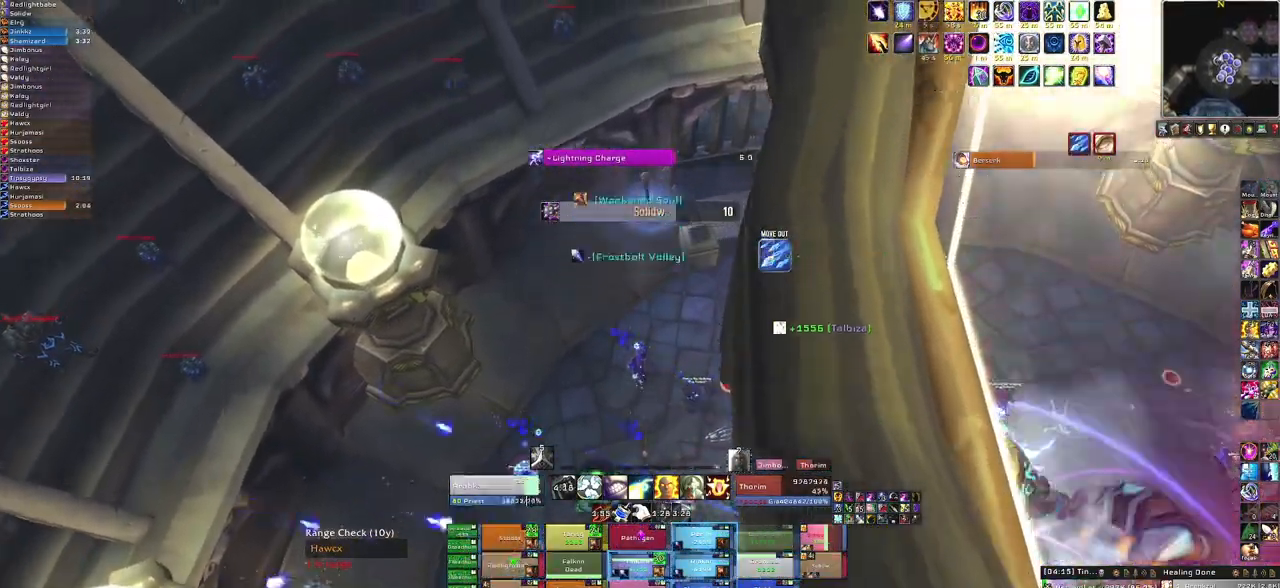
{"keys": ["w"], "mouse": [], "events": [[301, "mouse_right", "up"]]}
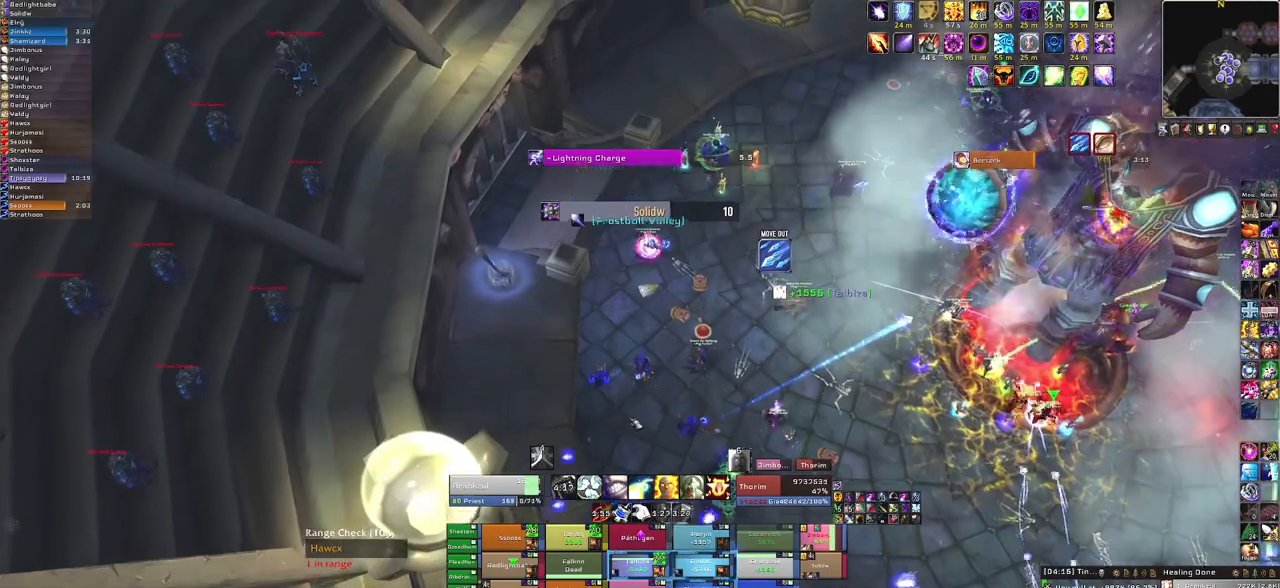
{"keys": ["alt", "t"], "mouse": [], "events": [[100, "alt", "down"], [333, "w", "up"], [500, "t", "down"]]}
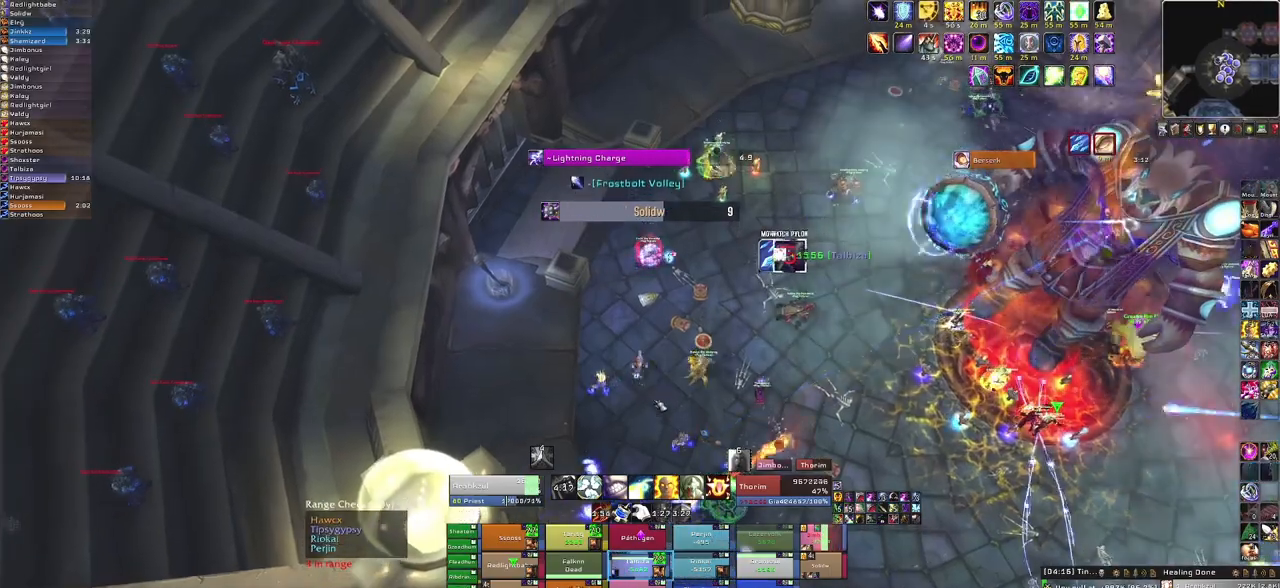
{"keys": [], "mouse": ["right"], "events": [[167, "t", "up"], [267, "alt", "up"], [367, "mouse_right", "down"]]}
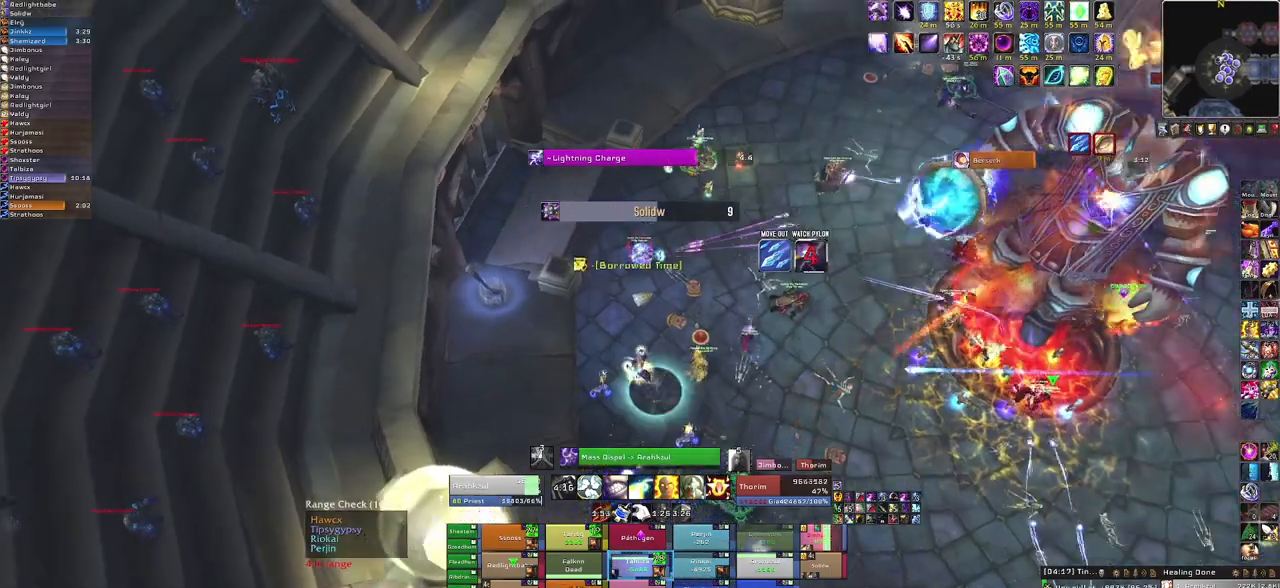
{"keys": ["a", "w"], "mouse": ["right"], "events": [[133, "w", "down"], [467, "a", "down"]]}
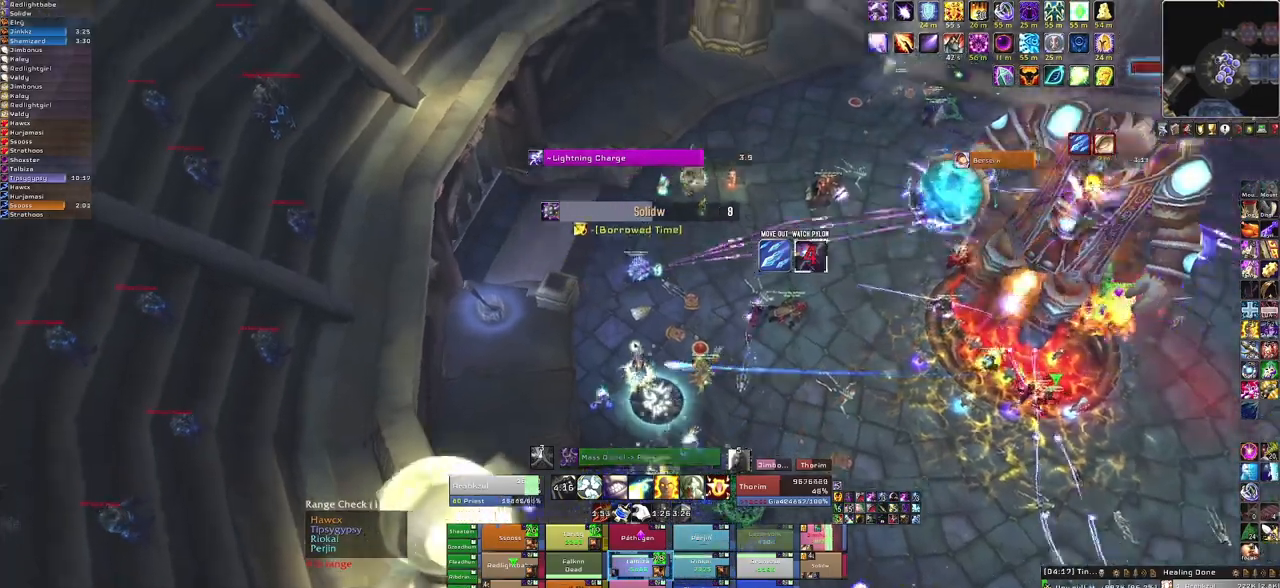
{"keys": ["w"], "mouse": ["right"], "events": [[267, "a", "up"]]}
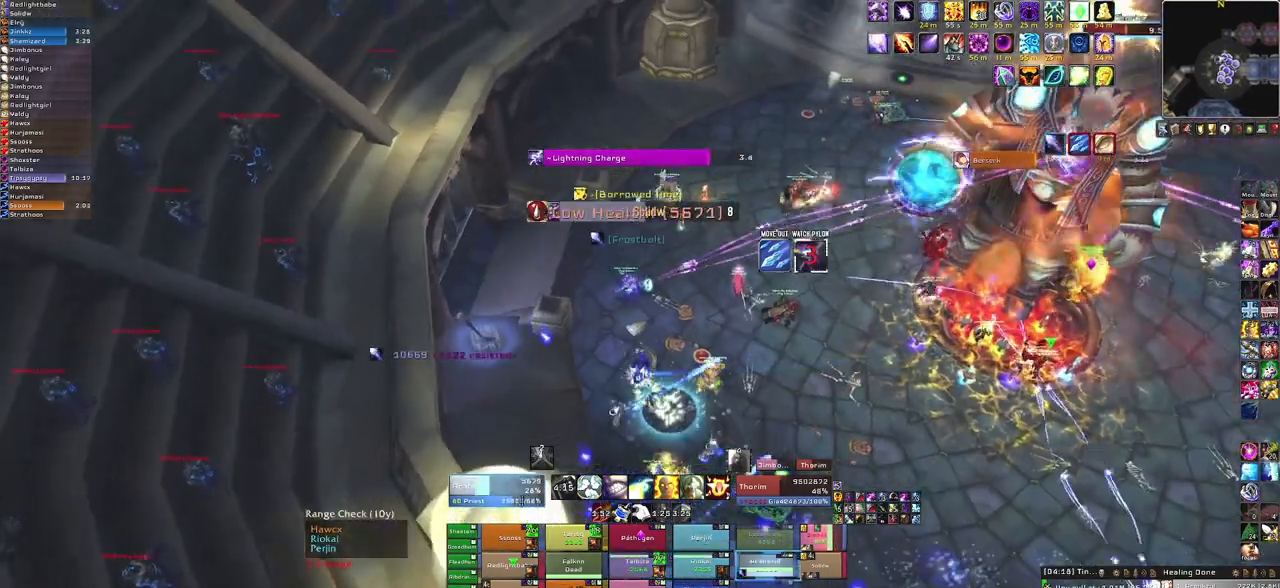
{"keys": ["w"], "mouse": [], "events": [[133, "mouse_right", "up"]]}
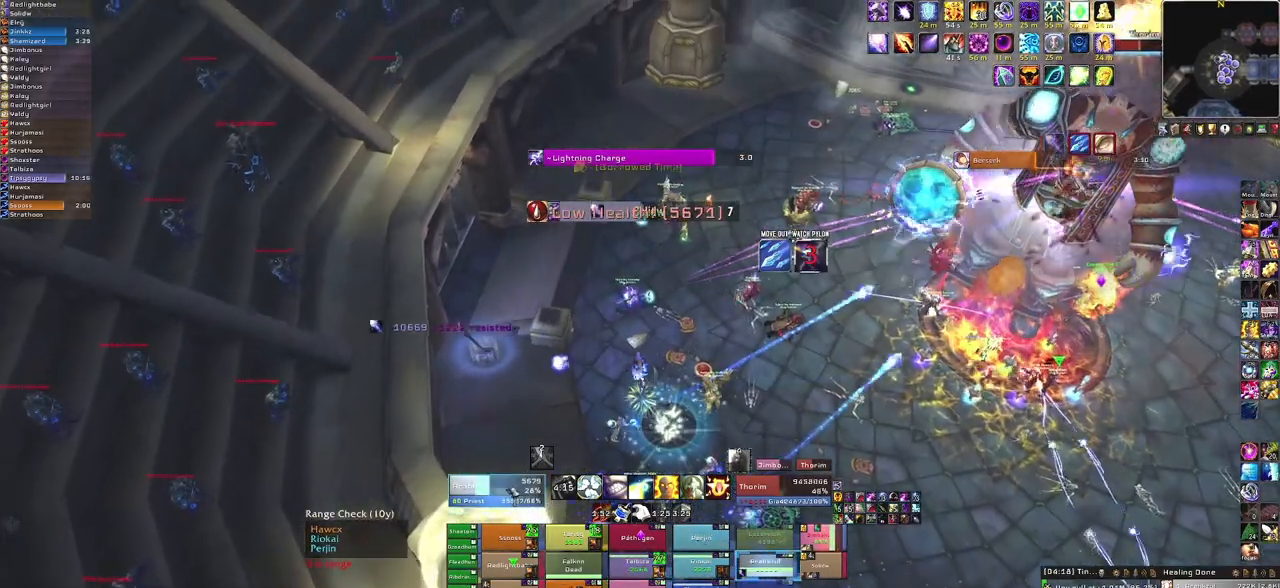
{"keys": [], "mouse": [], "events": [[134, "w", "up"], [234, "w", "down"], [334, "w", "up"]]}
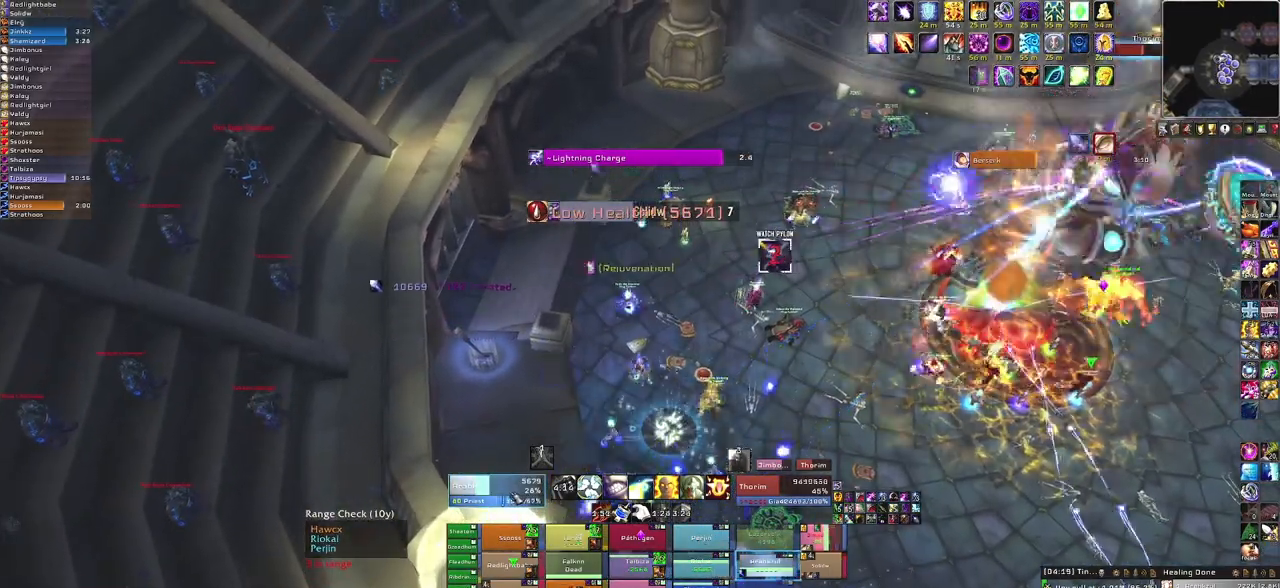
{"keys": [], "mouse": [], "events": [[167, "f", "down"], [300, "f", "up"], [400, "f", "down"], [500, "f", "up"]]}
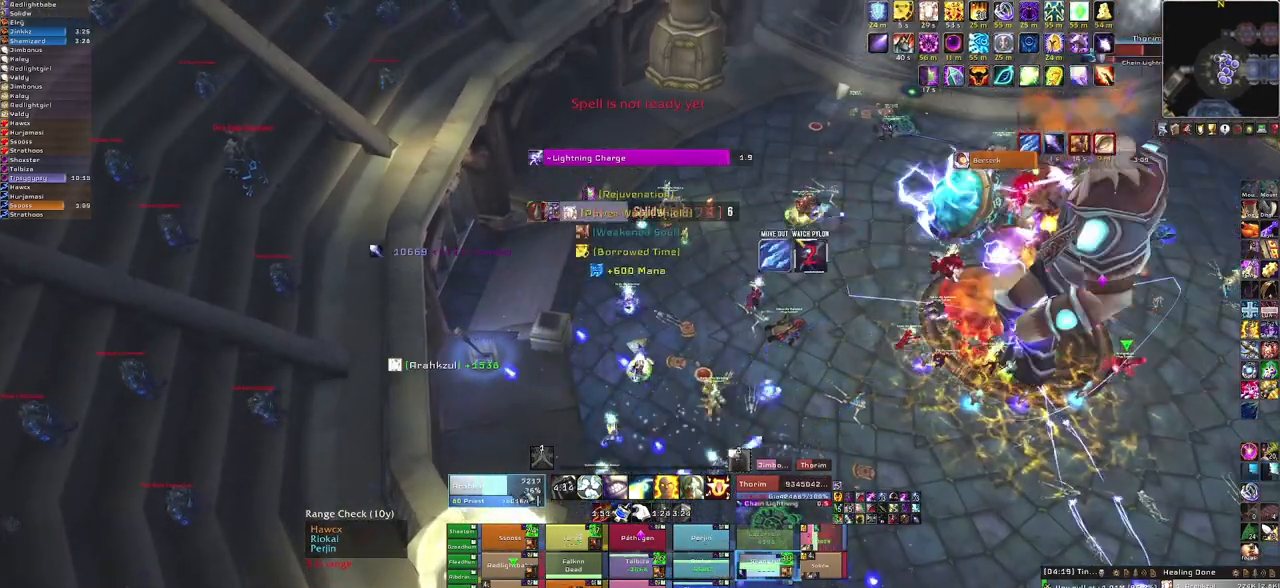
{"keys": ["w"], "mouse": [], "events": [[34, "w", "down"]]}
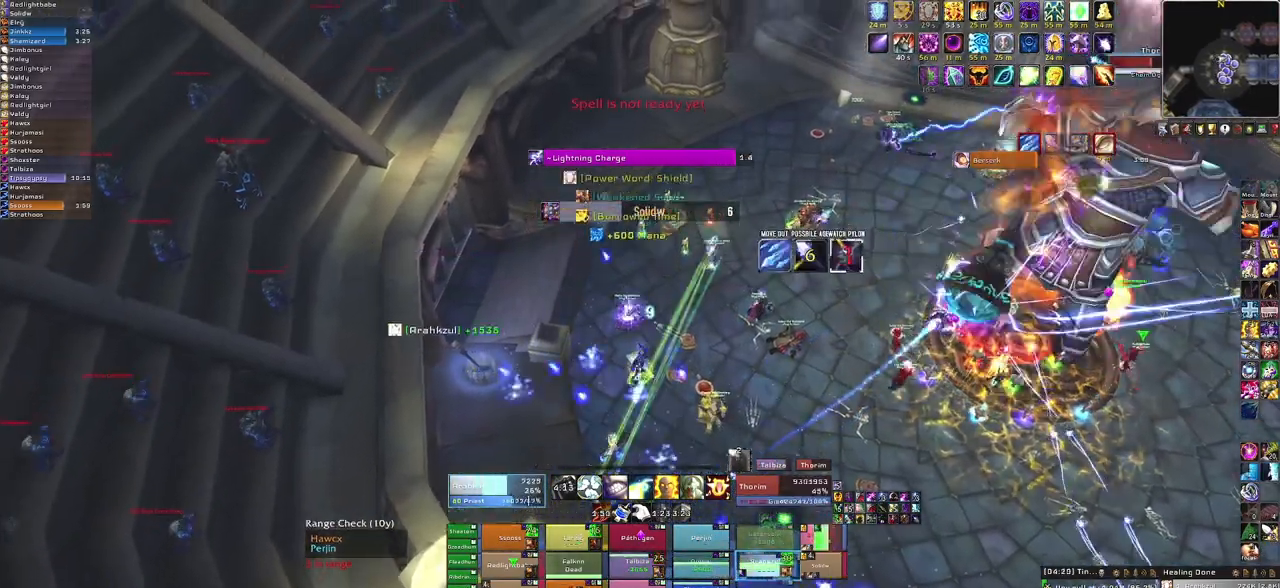
{"keys": ["w"], "mouse": [], "events": []}
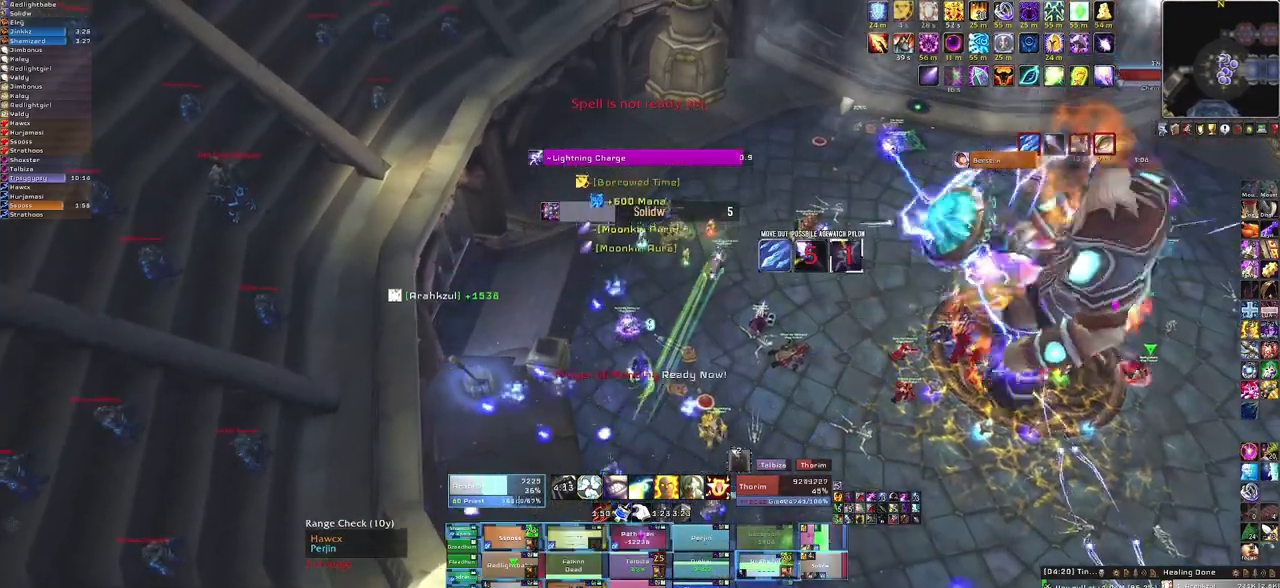
{"keys": ["w"], "mouse": [], "events": []}
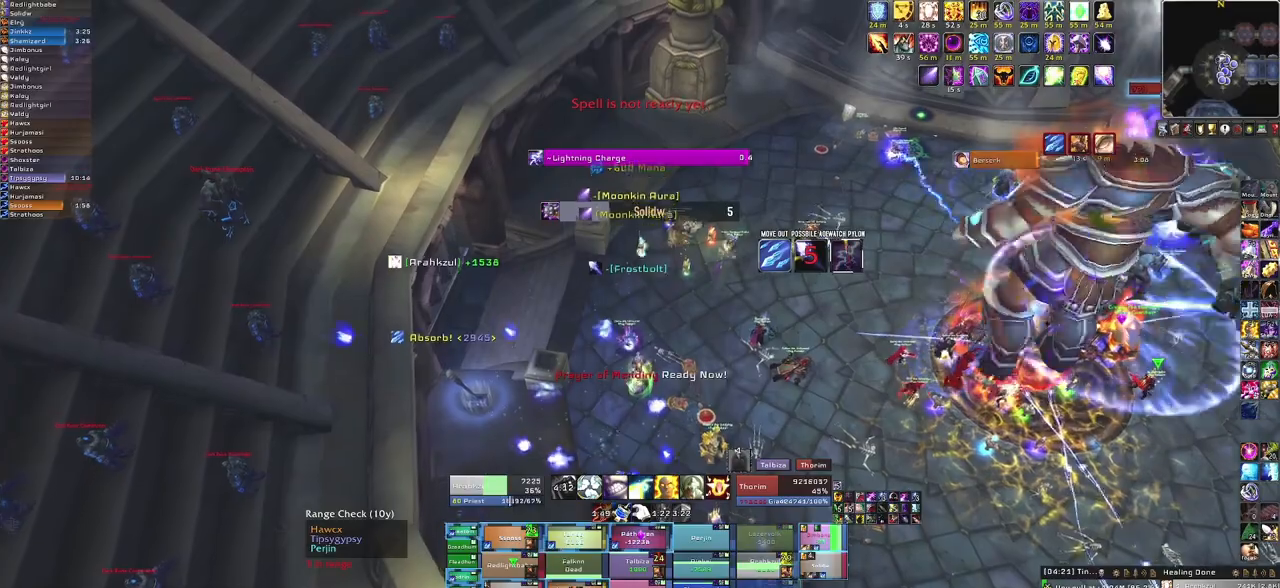
{"keys": ["w"], "mouse": ["right"], "events": [[167, "f", "down"], [300, "f", "up"], [500, "mouse_right", "down"]]}
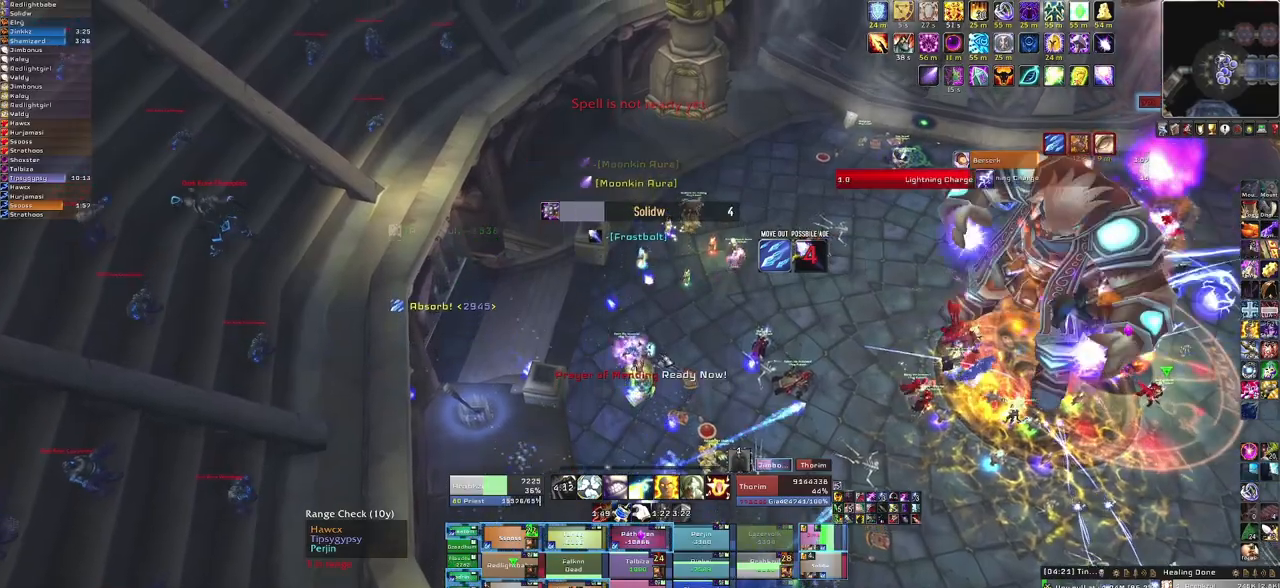
{"keys": ["a"], "mouse": ["right"], "events": [[134, "a", "down"], [200, "w", "up"]]}
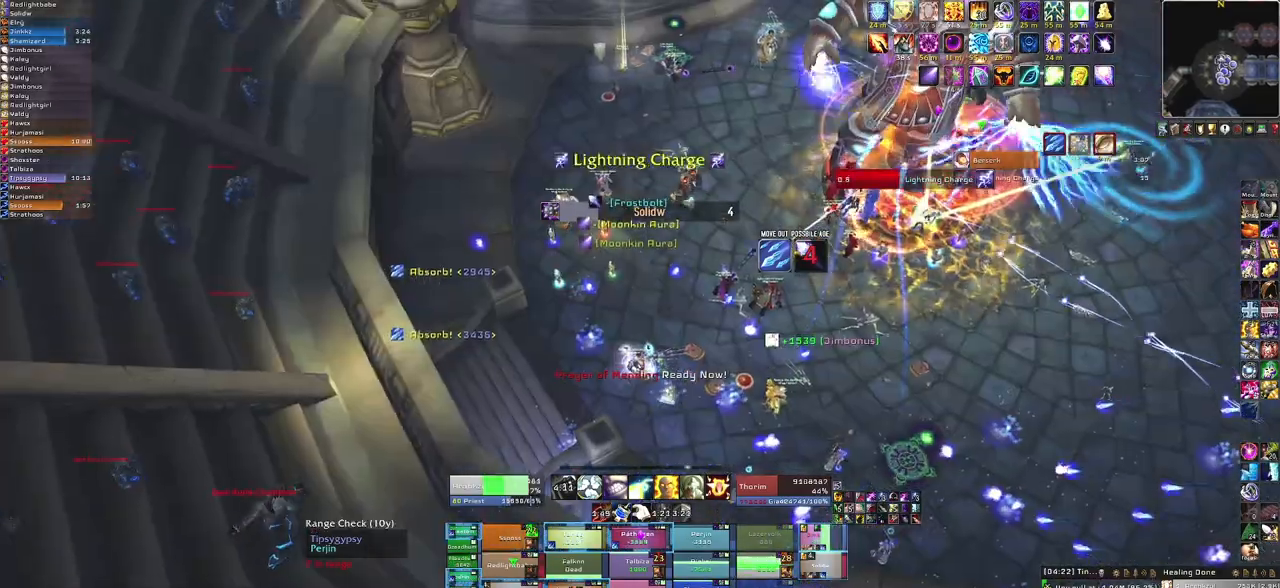
{"keys": ["w"], "mouse": [], "events": [[100, "w", "down"], [134, "a", "up"], [201, "mouse_right", "up"]]}
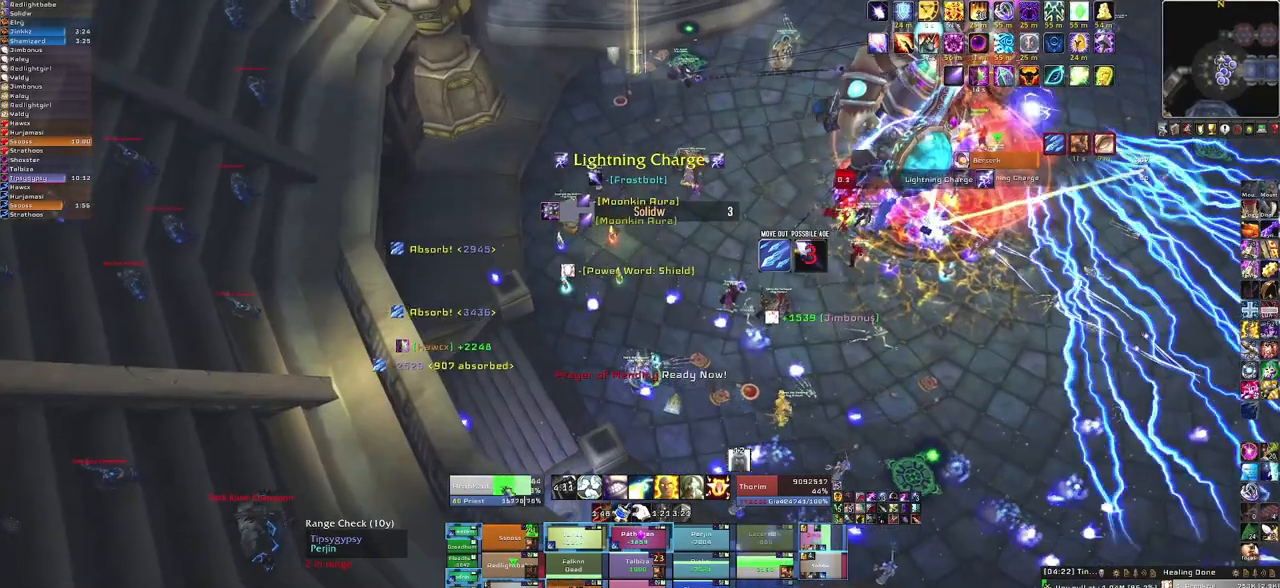
{"keys": ["f", "w"], "mouse": [], "events": [[200, "d", "down"], [434, "d", "up"], [500, "f", "down"]]}
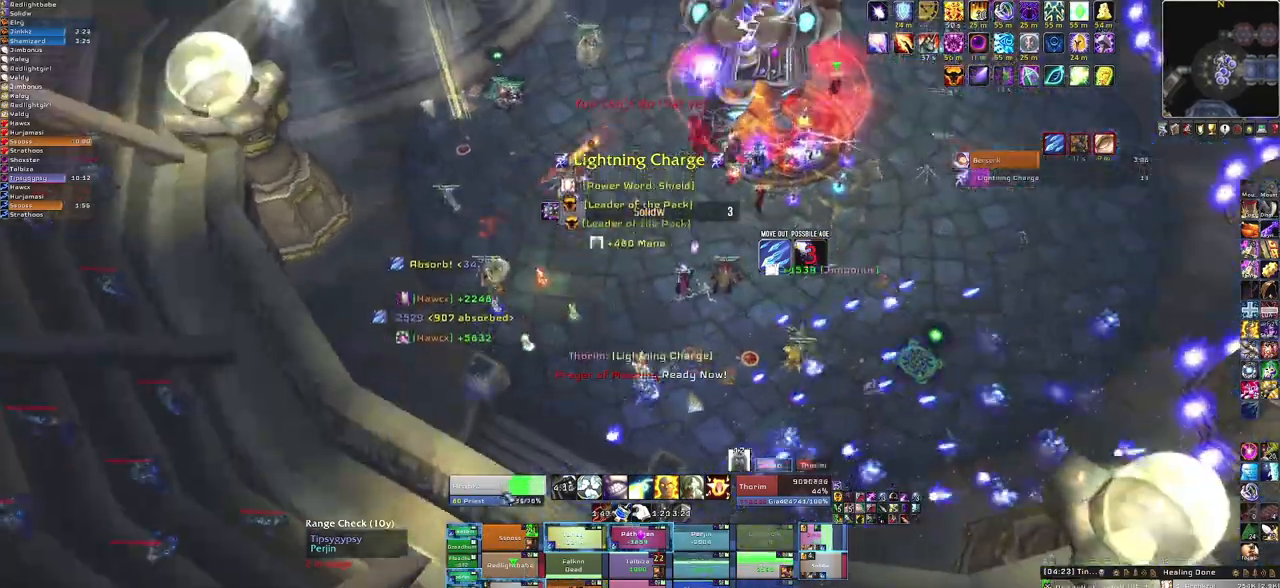
{"keys": ["w"], "mouse": [], "events": [[167, "f", "up"], [267, "f", "down"], [401, "f", "up"]]}
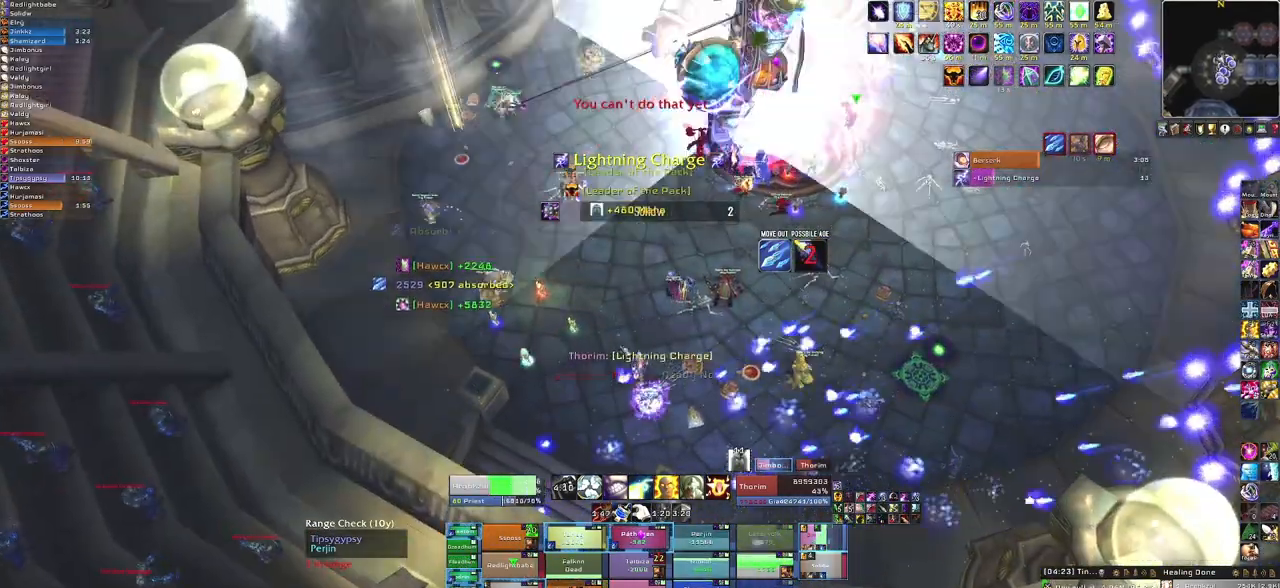
{"keys": ["w"], "mouse": [], "events": [[133, "mouse_right", "down"], [233, "a", "down"], [400, "a", "up"], [500, "mouse_right", "up"]]}
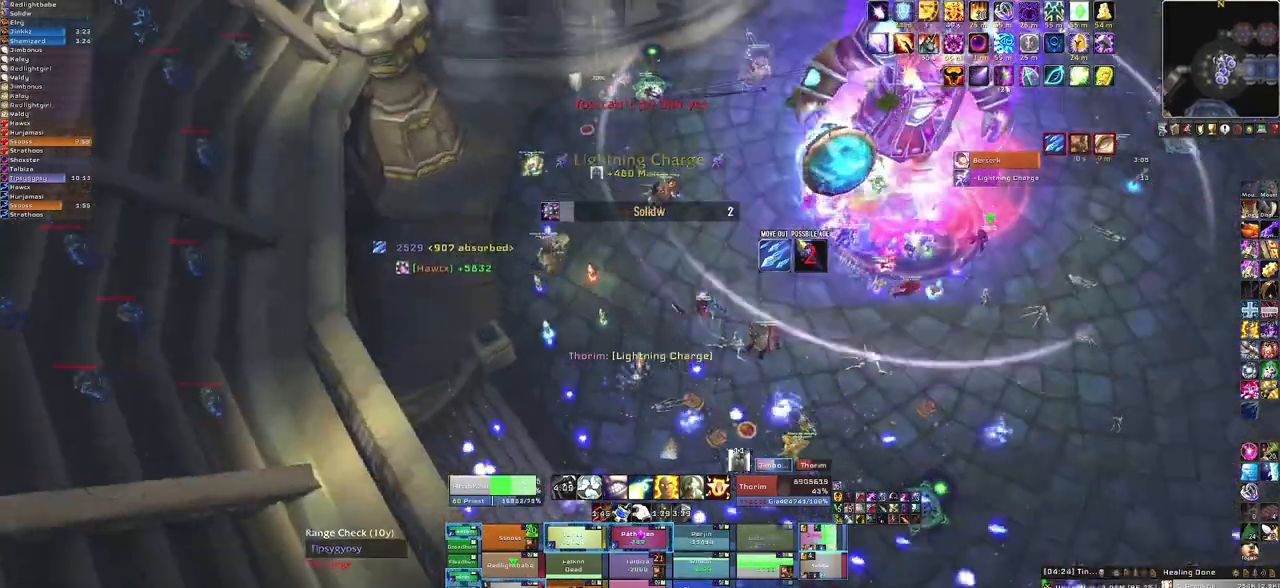
{"keys": ["w"], "mouse": [], "events": [[334, "a", "down"], [468, "a", "up"]]}
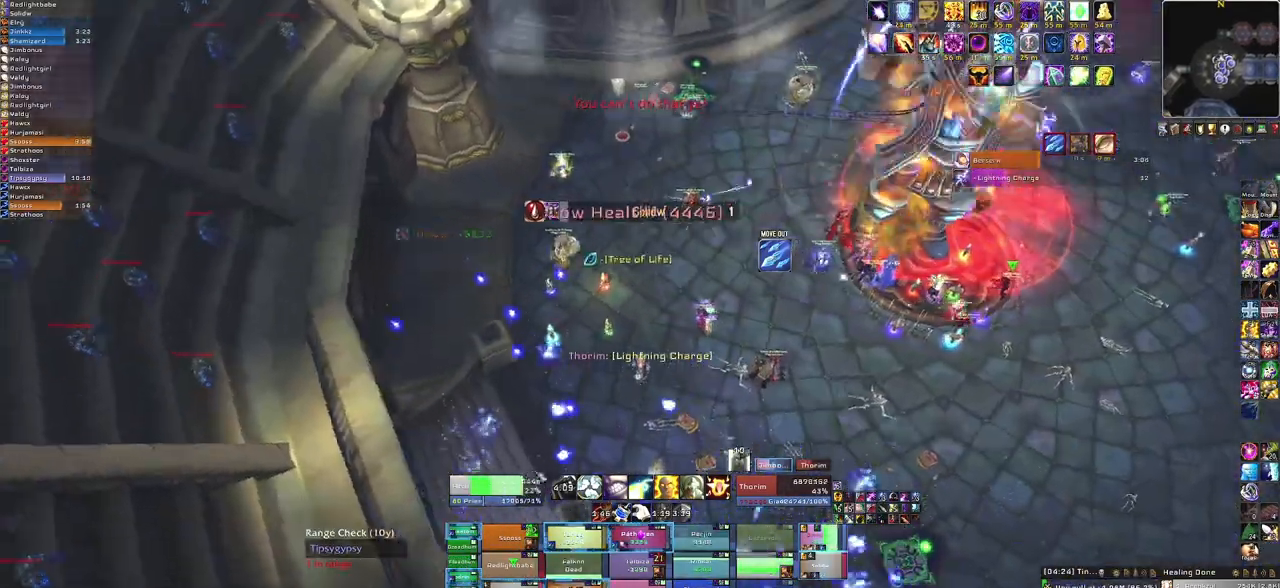
{"keys": ["w"], "mouse": [], "events": []}
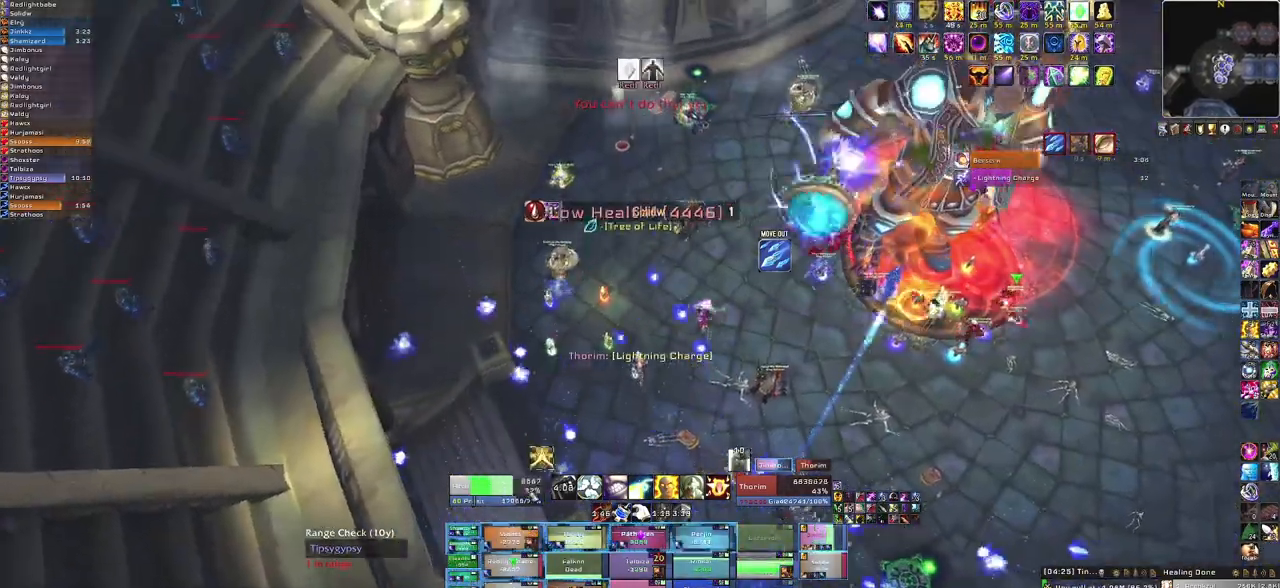
{"keys": ["w"], "mouse": [], "events": []}